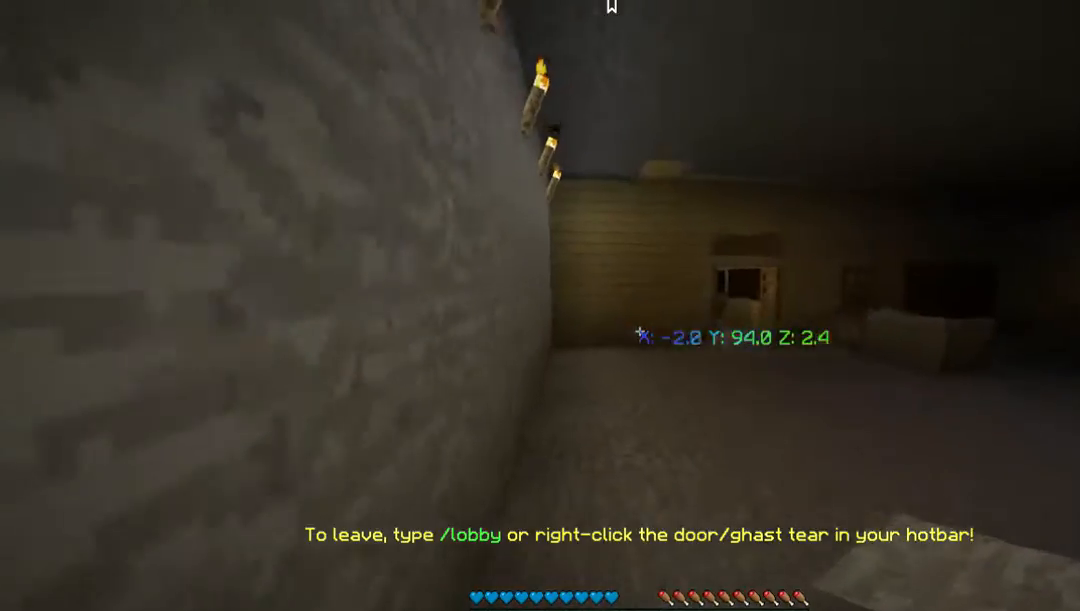
Gameplay with keyboard and mouse; each line is a JSON object with the keys and mouse buttons held at the frame after it. "events" lists presses ("down") and releases ("up") of "a", "d", "s", "w", "mouse_left" and "mouse_right" between this image and that frame as [ms after this image, input, new state], when the widget could be followed in between. "mouse_left", "mouse_right" = the "left", "right" buttons of the "mouse" list. No other keys are recorded. Fast repeated clicks can show as one long hold. Mouse movement is not recorded.
{"keys": ["w"], "mouse": ["left"], "events": [[235, "mouse_left", "down"]]}
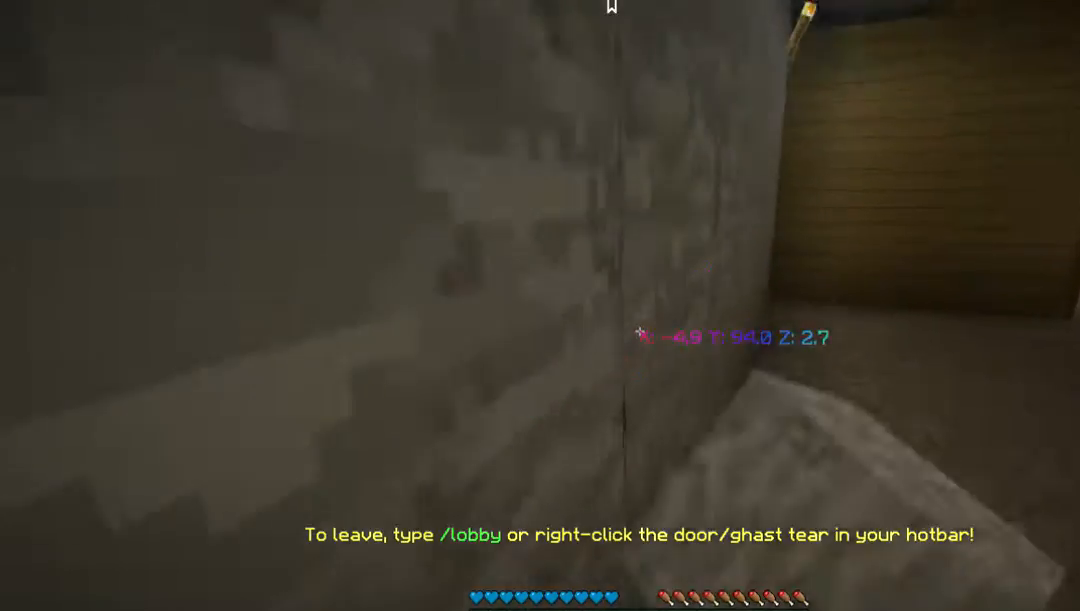
{"keys": ["w"], "mouse": ["left"], "events": []}
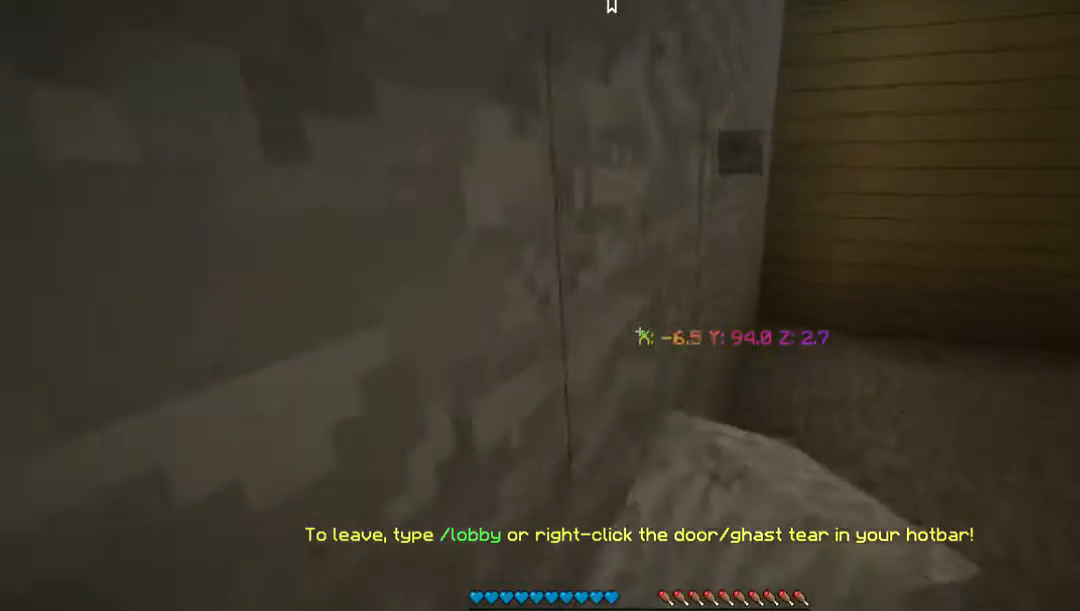
{"keys": ["d", "w"], "mouse": ["left"], "events": [[436, "d", "down"]]}
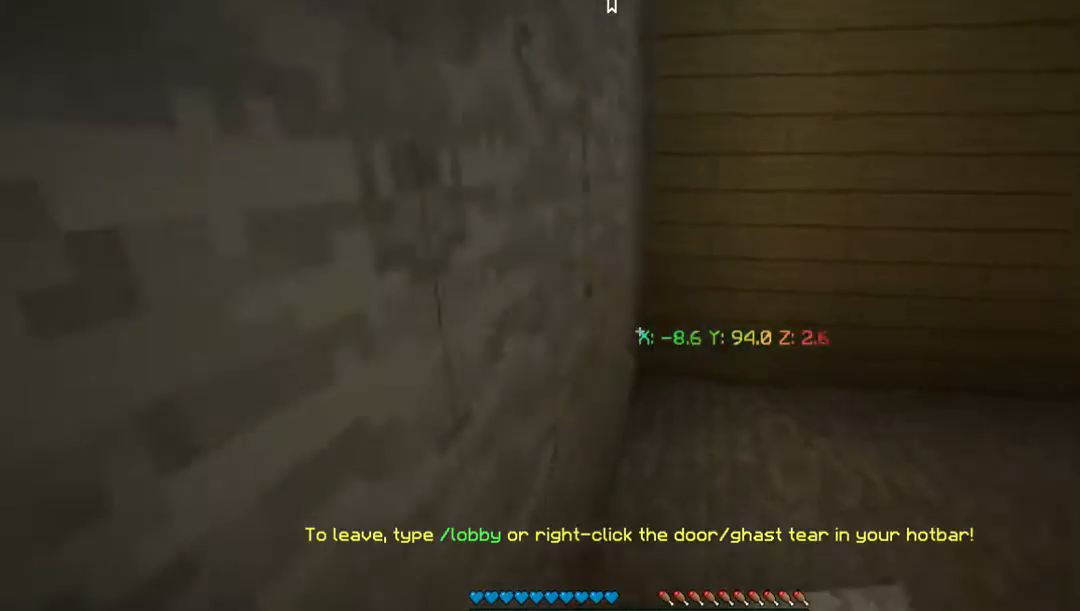
{"keys": ["w"], "mouse": [], "events": [[34, "mouse_left", "up"], [135, "w", "up"], [235, "w", "down"], [403, "d", "up"]]}
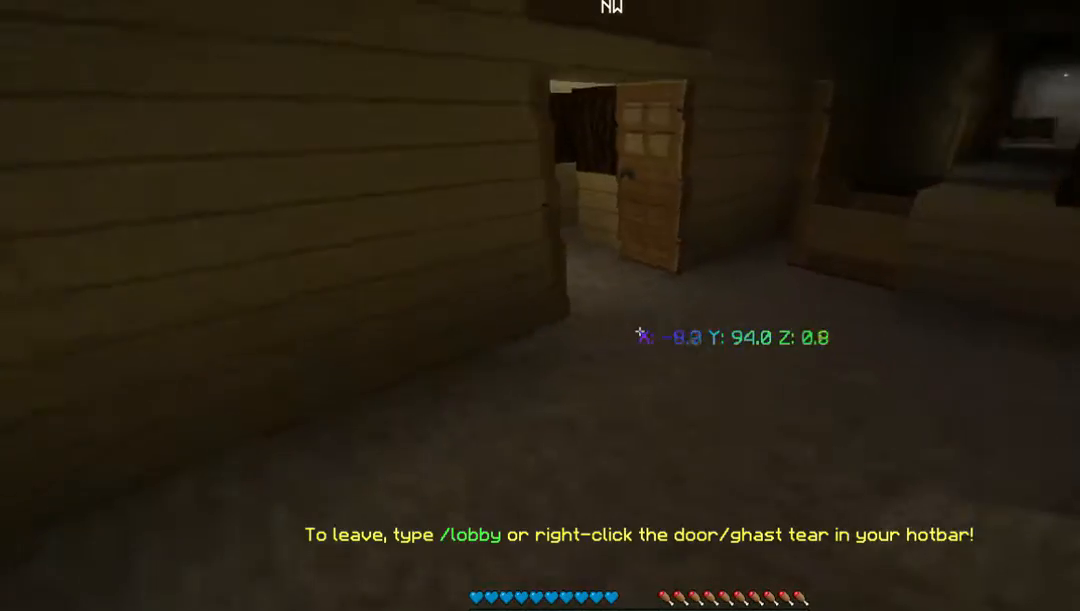
{"keys": ["w"], "mouse": [], "events": []}
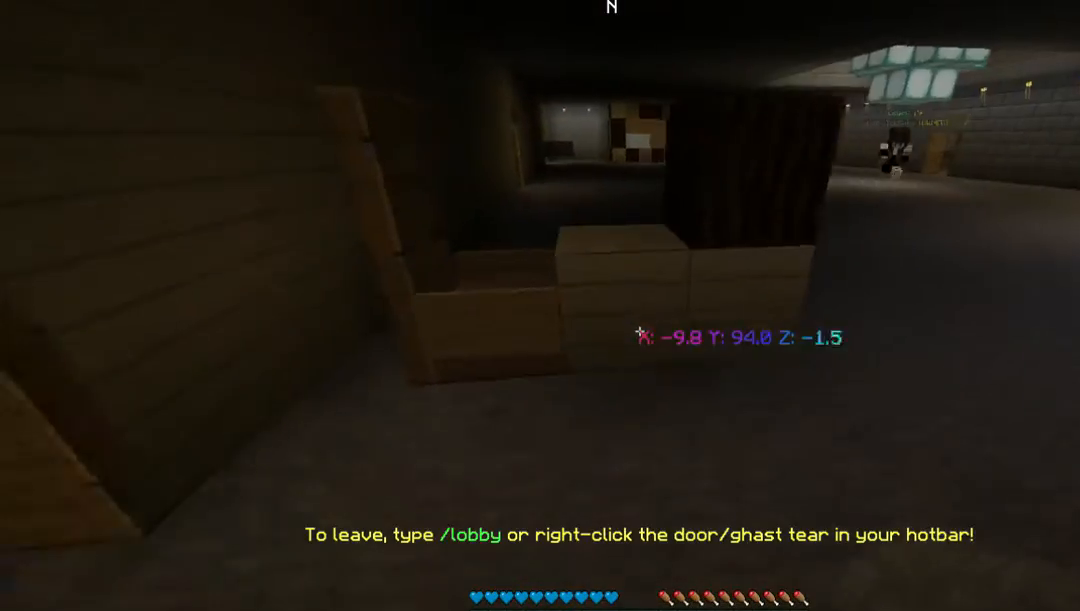
{"keys": ["a", "w"], "mouse": [], "events": [[167, "d", "down"], [335, "a", "down"], [335, "d", "up"]]}
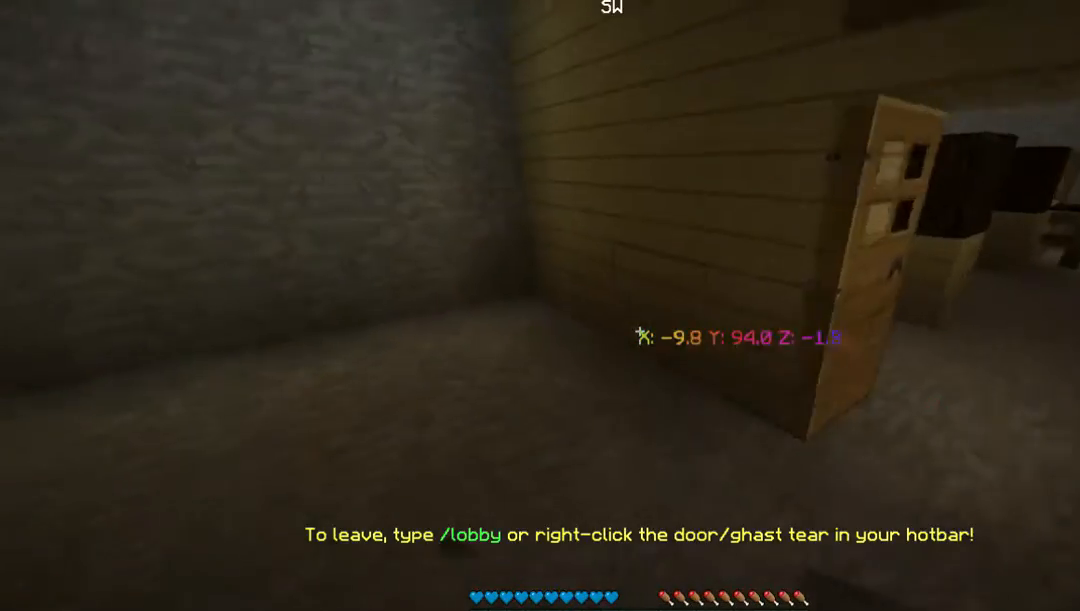
{"keys": ["d", "w"], "mouse": [], "events": [[201, "a", "up"], [335, "d", "down"]]}
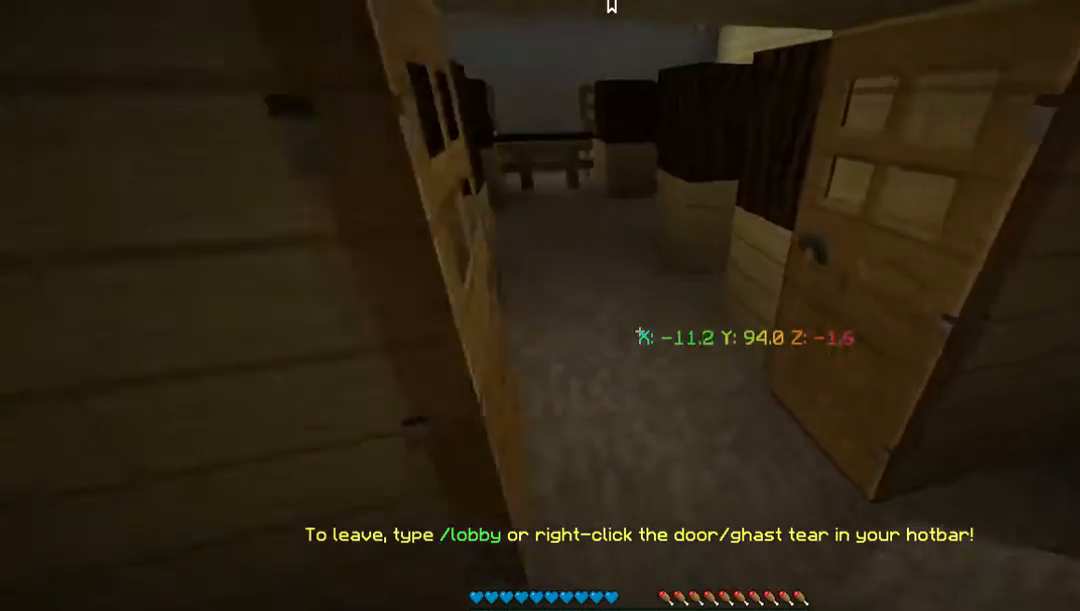
{"keys": ["w"], "mouse": [], "events": [[33, "d", "up"]]}
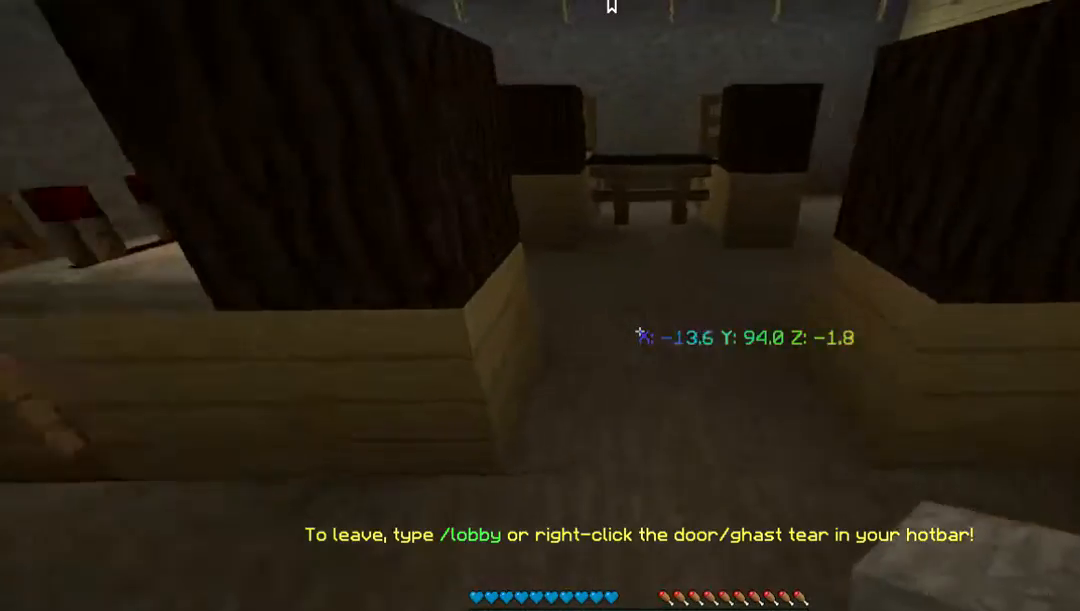
{"keys": ["w"], "mouse": [], "events": []}
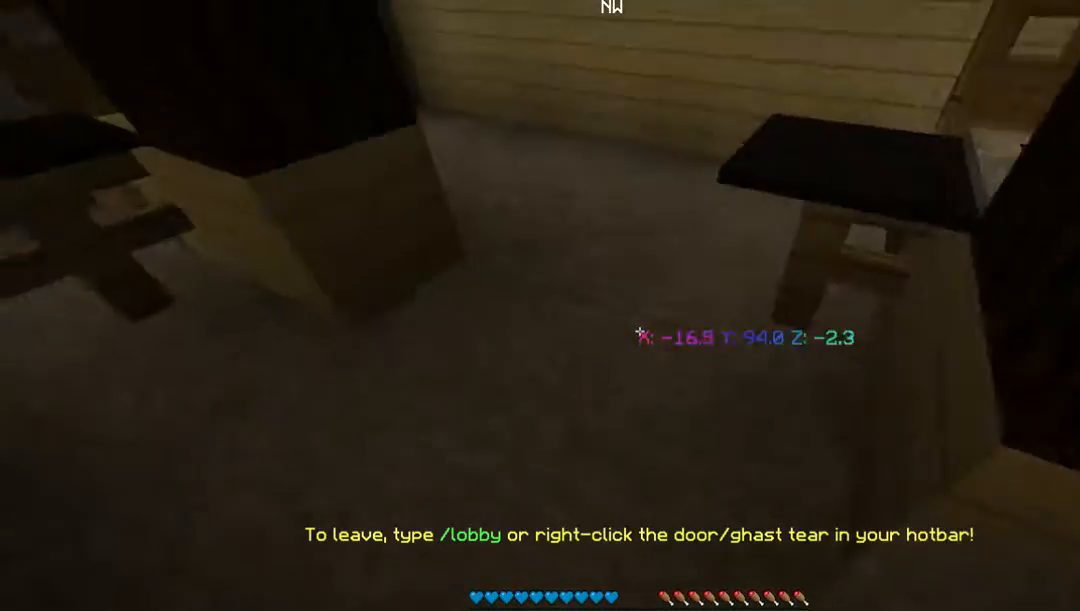
{"keys": ["w"], "mouse": [], "events": []}
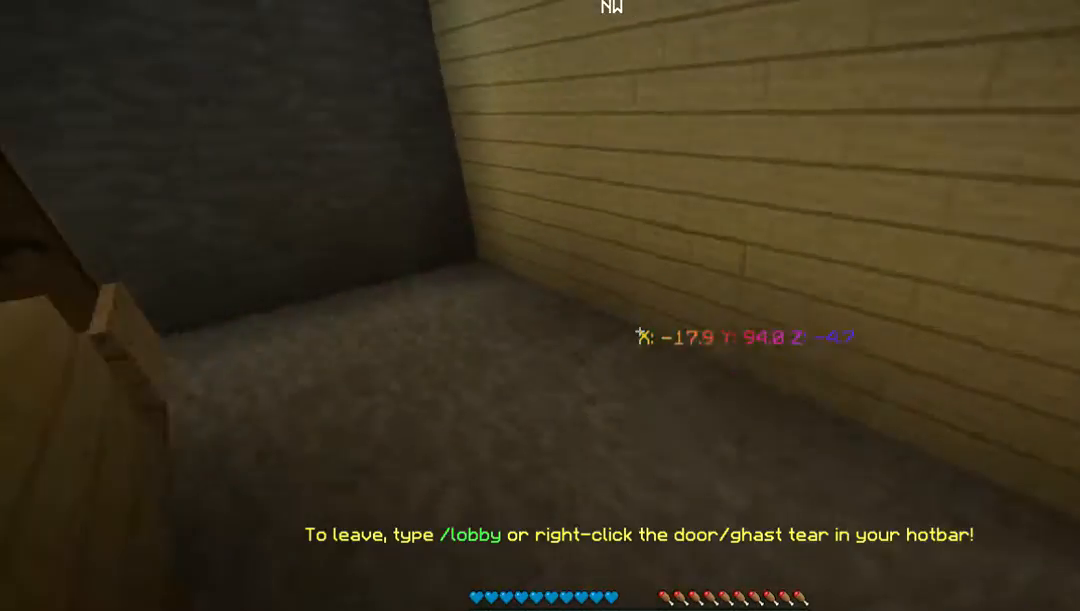
{"keys": ["w"], "mouse": ["left"], "events": [[503, "mouse_left", "down"]]}
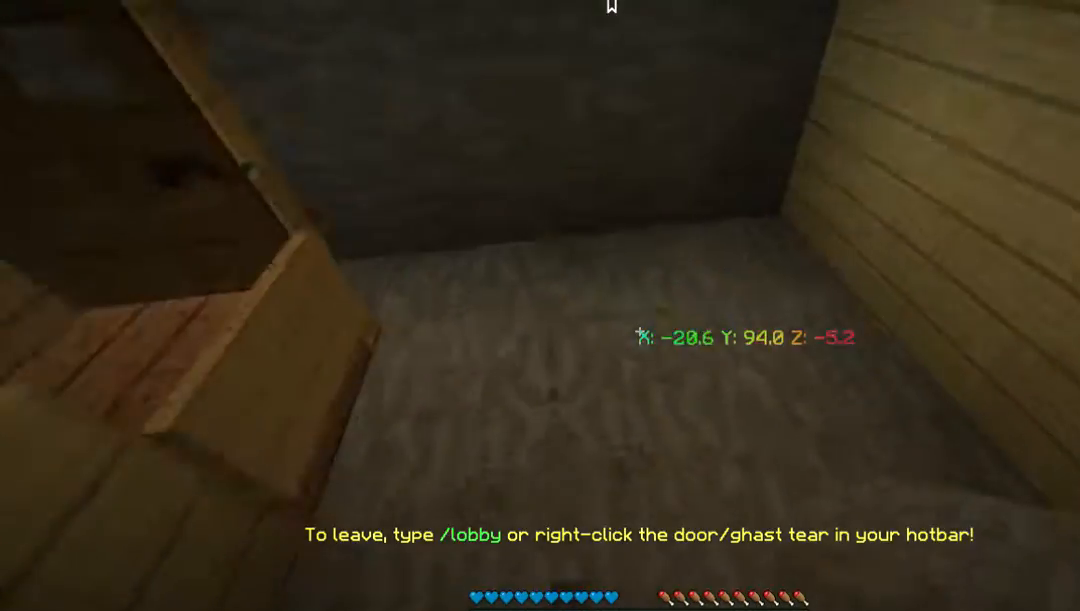
{"keys": [], "mouse": ["left"], "events": [[335, "w", "up"]]}
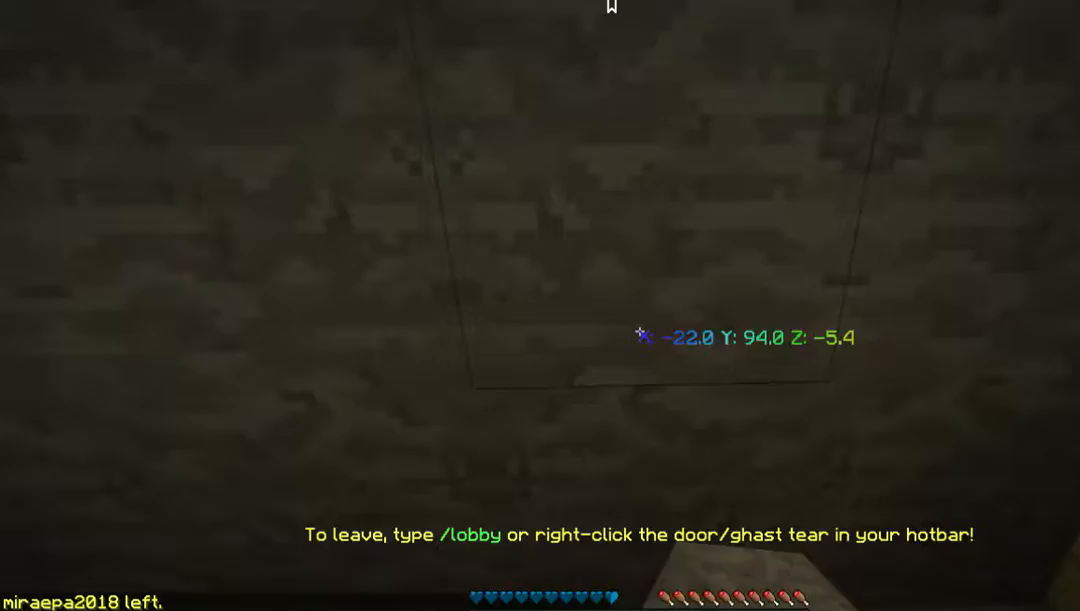
{"keys": [], "mouse": ["left"], "events": []}
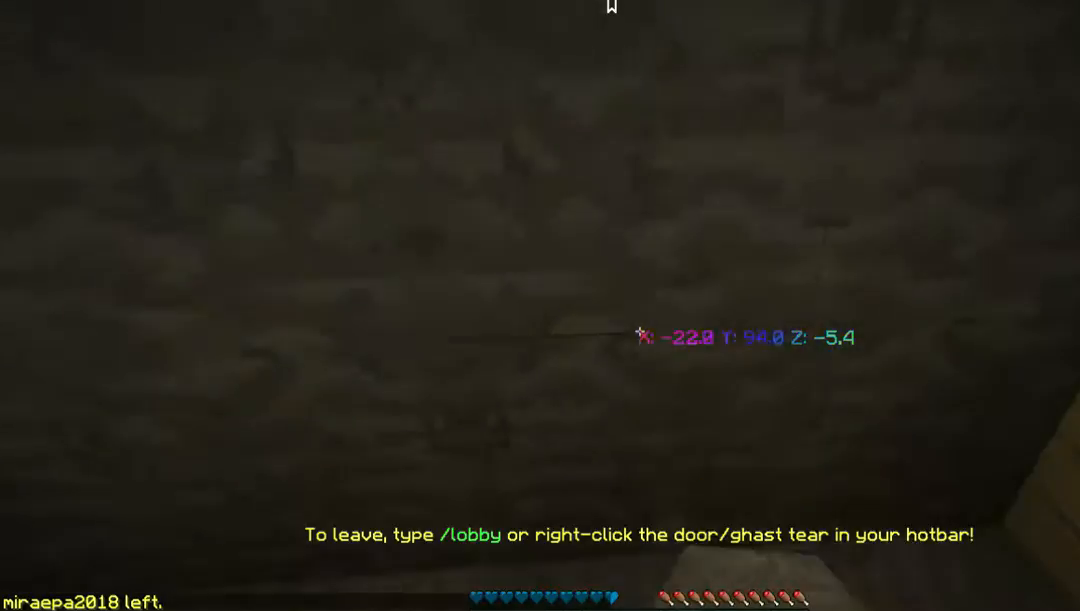
{"keys": [], "mouse": ["left"], "events": []}
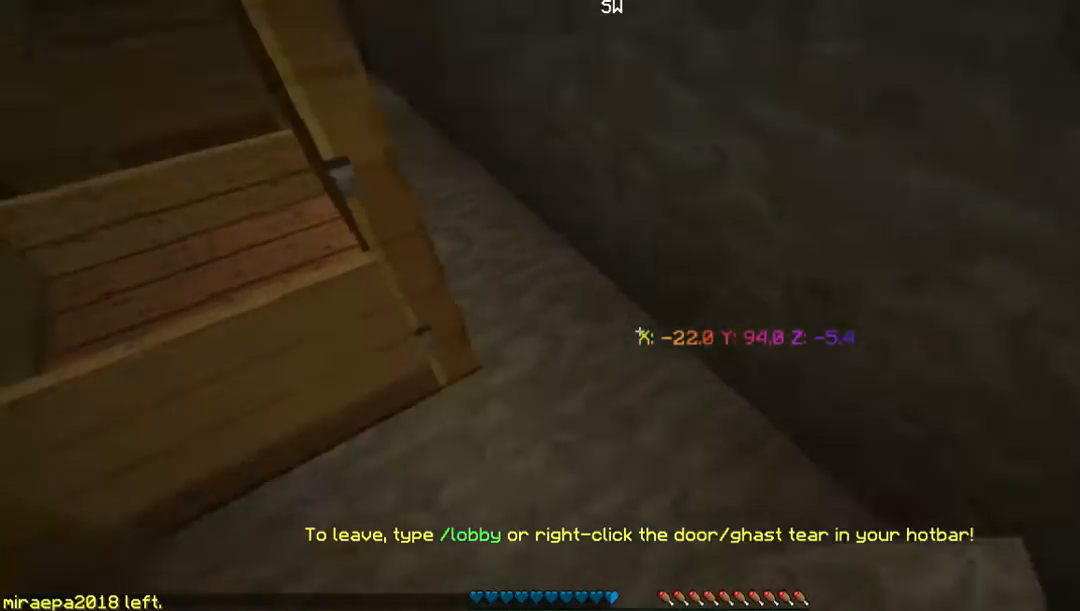
{"keys": [], "mouse": ["left"], "events": []}
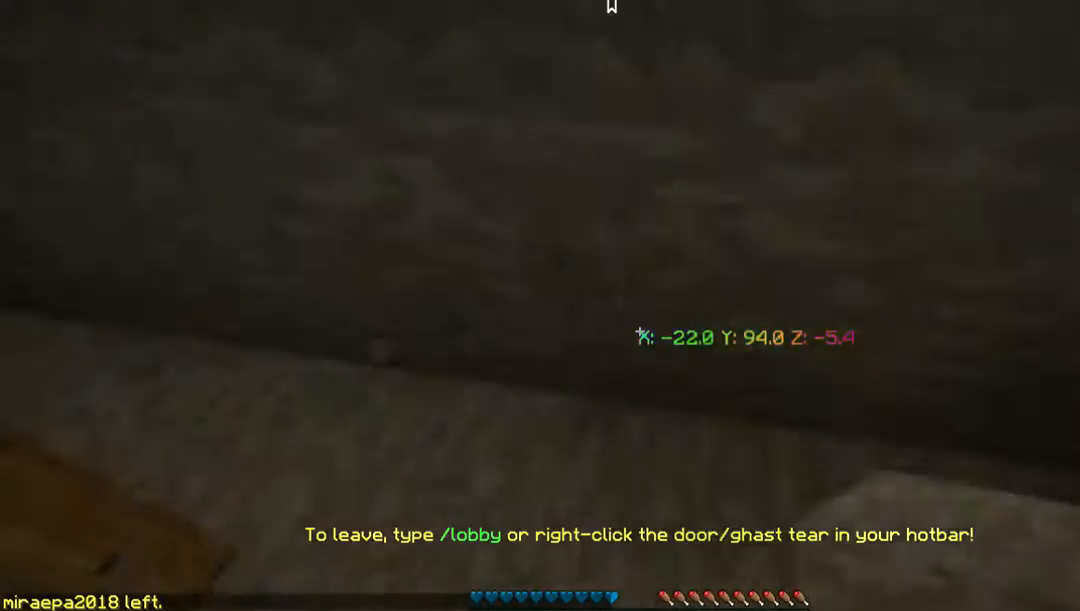
{"keys": [], "mouse": [], "events": [[469, "mouse_left", "up"]]}
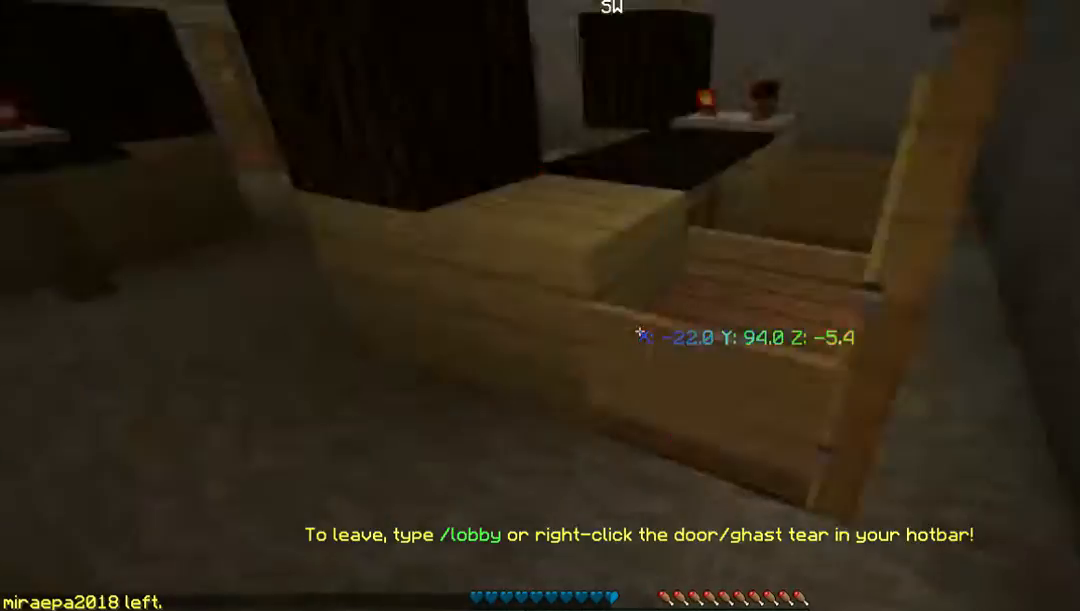
{"keys": ["a", "w"], "mouse": [], "events": [[101, "w", "down"], [402, "a", "down"]]}
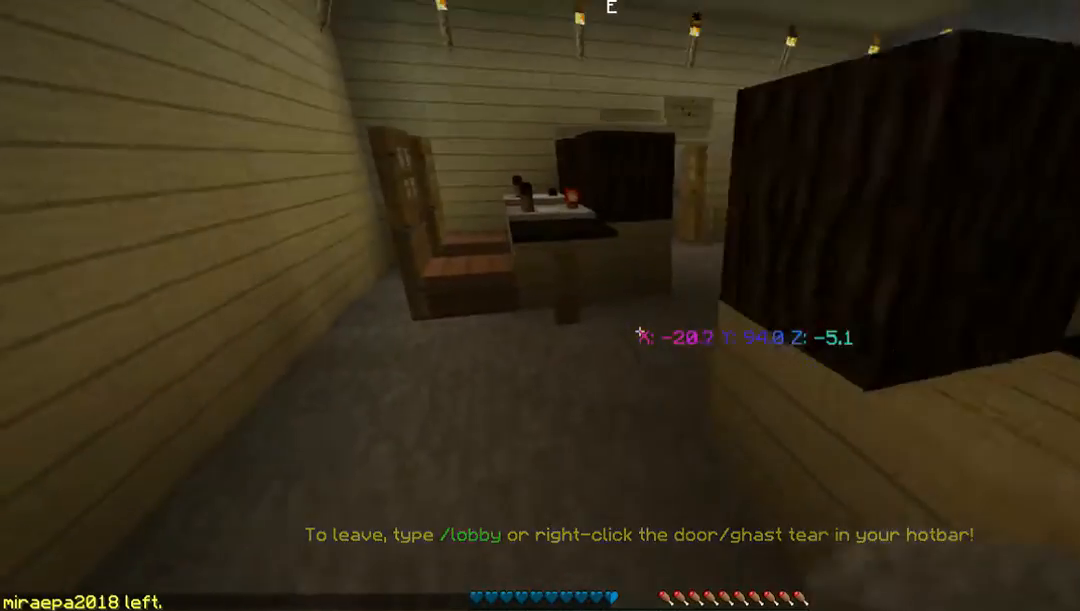
{"keys": ["w"], "mouse": [], "events": [[168, "a", "up"]]}
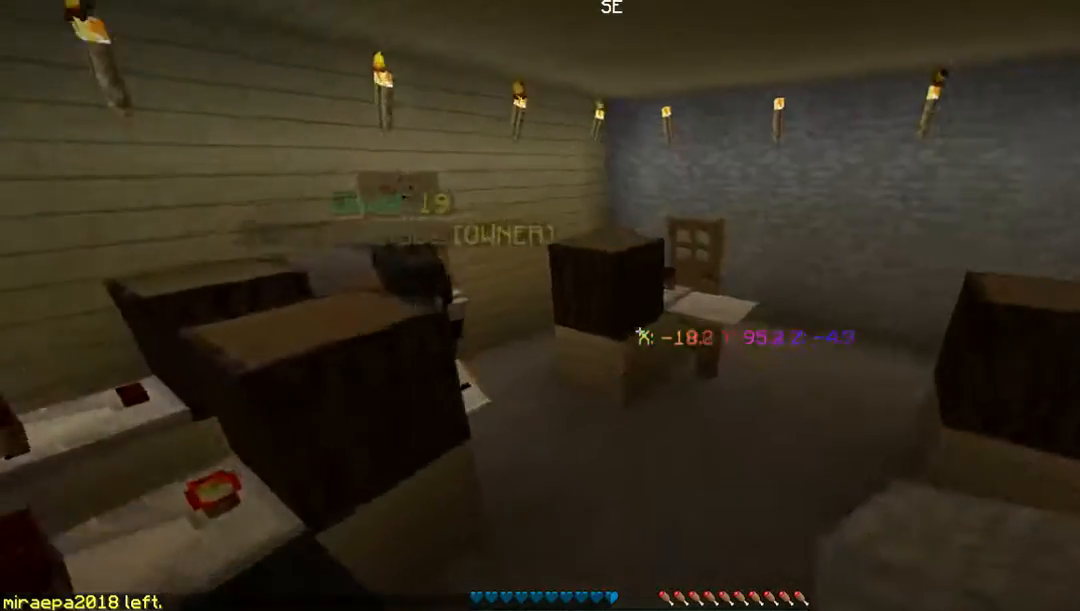
{"keys": ["w"], "mouse": [], "events": []}
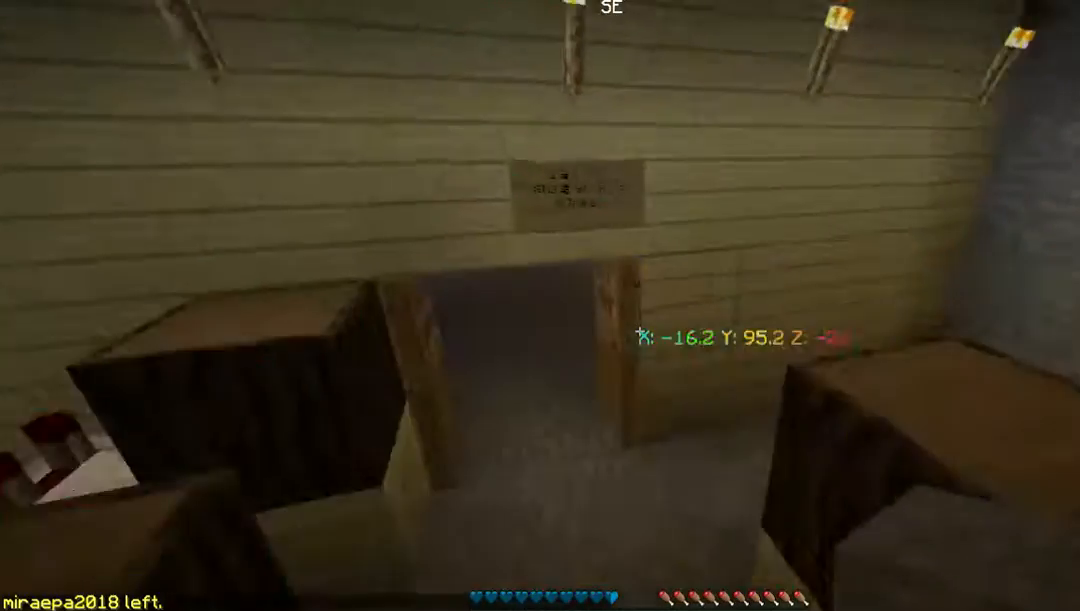
{"keys": ["a", "w"], "mouse": [], "events": [[101, "a", "down"]]}
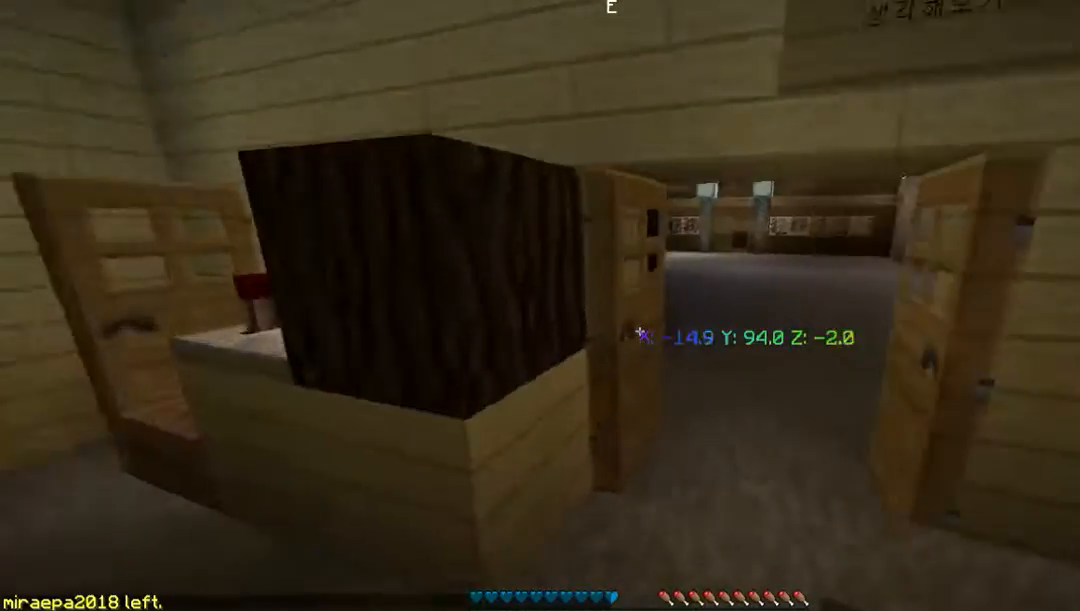
{"keys": ["w"], "mouse": [], "events": [[67, "a", "up"]]}
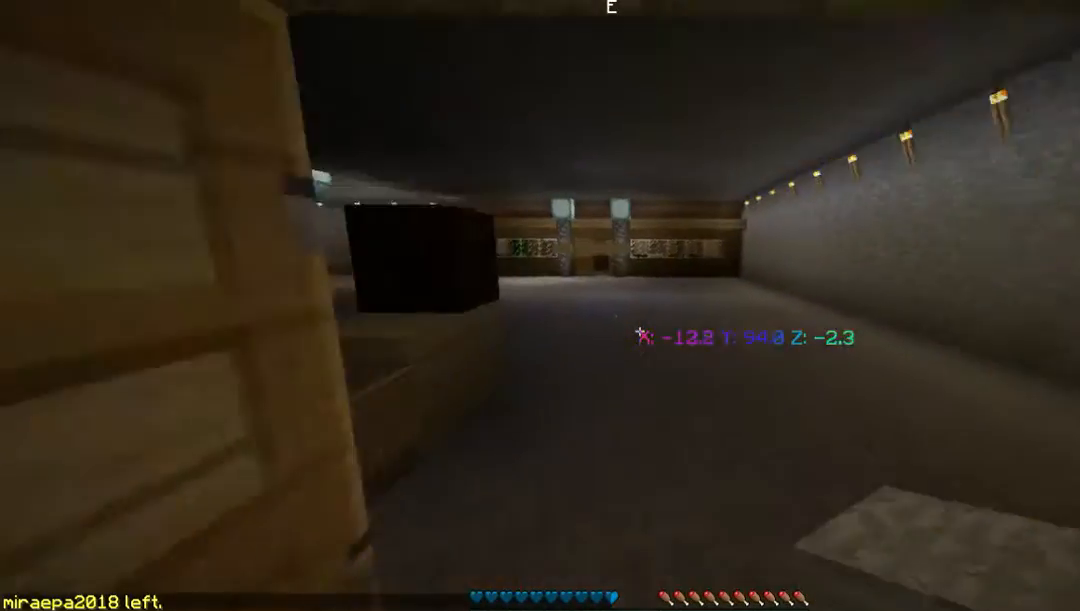
{"keys": ["w"], "mouse": [], "events": []}
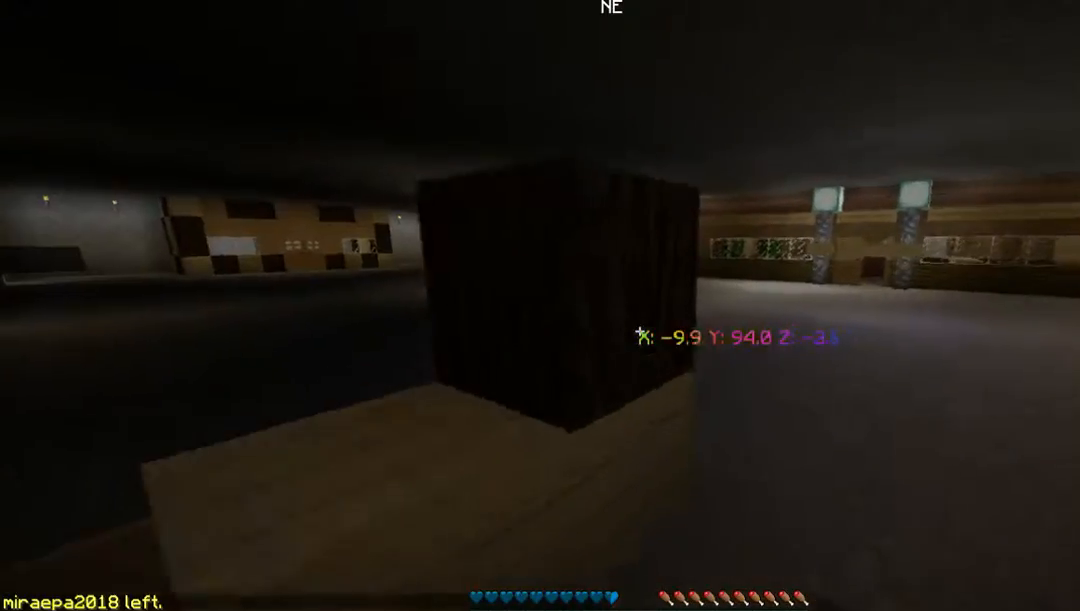
{"keys": ["d", "w"], "mouse": [], "events": [[235, "d", "down"]]}
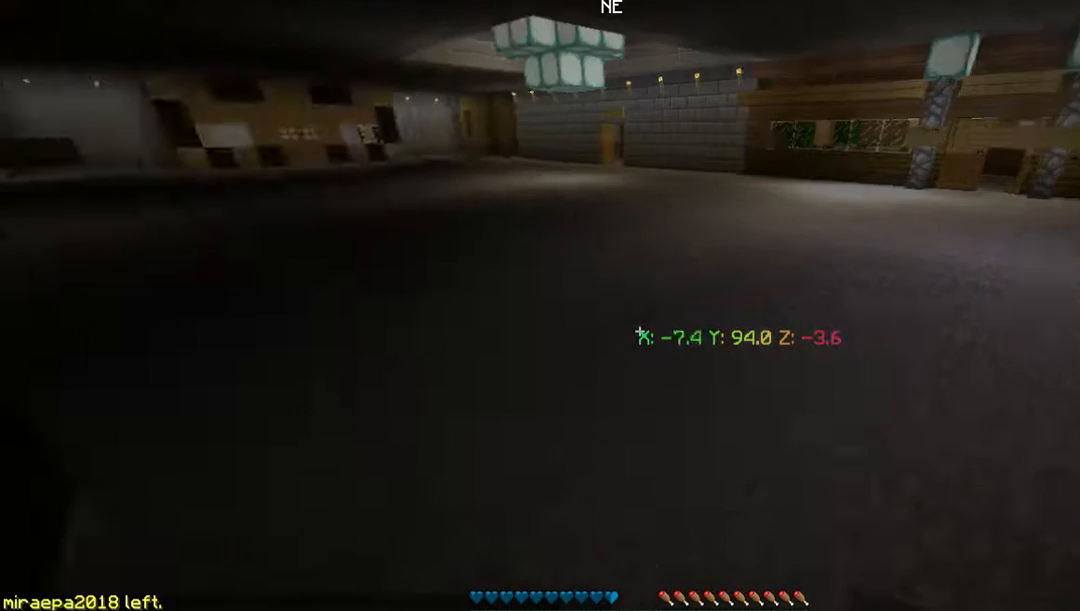
{"keys": ["w"], "mouse": [], "events": [[101, "d", "up"]]}
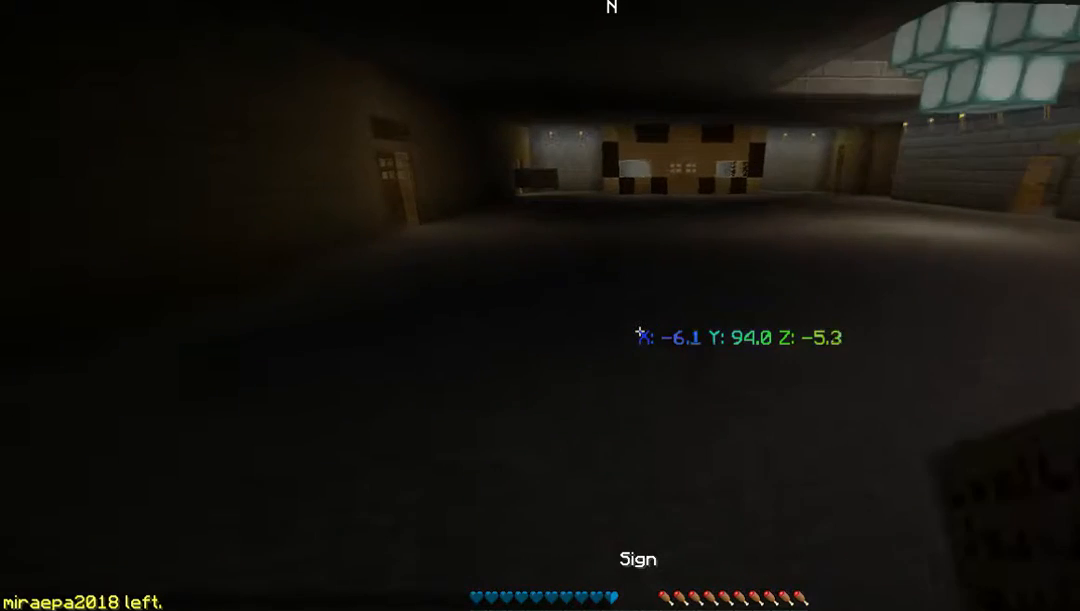
{"keys": ["a", "w"], "mouse": [], "events": [[436, "a", "down"]]}